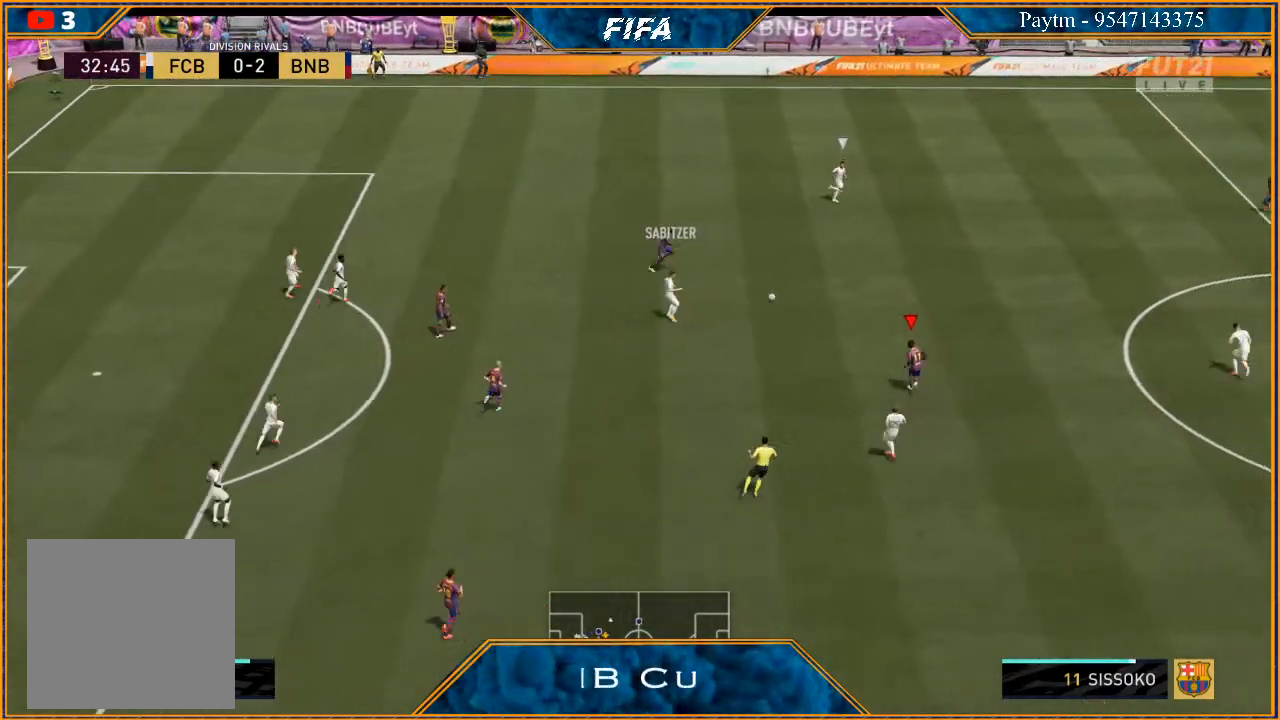
Gameplay with a controller (Xbox layout); each line is a JSON object with the inputs held at the frame after it. "events" lists button and stick changes between this image and that frame as [ms after this image, input, new state], when the widget could be followed in between. Not read: L3.
{"buttons": ["L2", "R2"], "left_stick": "up-left", "right_stick": "center", "events": [[100, "L1", "up"], [300, "L2", "down"], [300, "left_stick", "up"], [400, "left_stick", "up-left"]]}
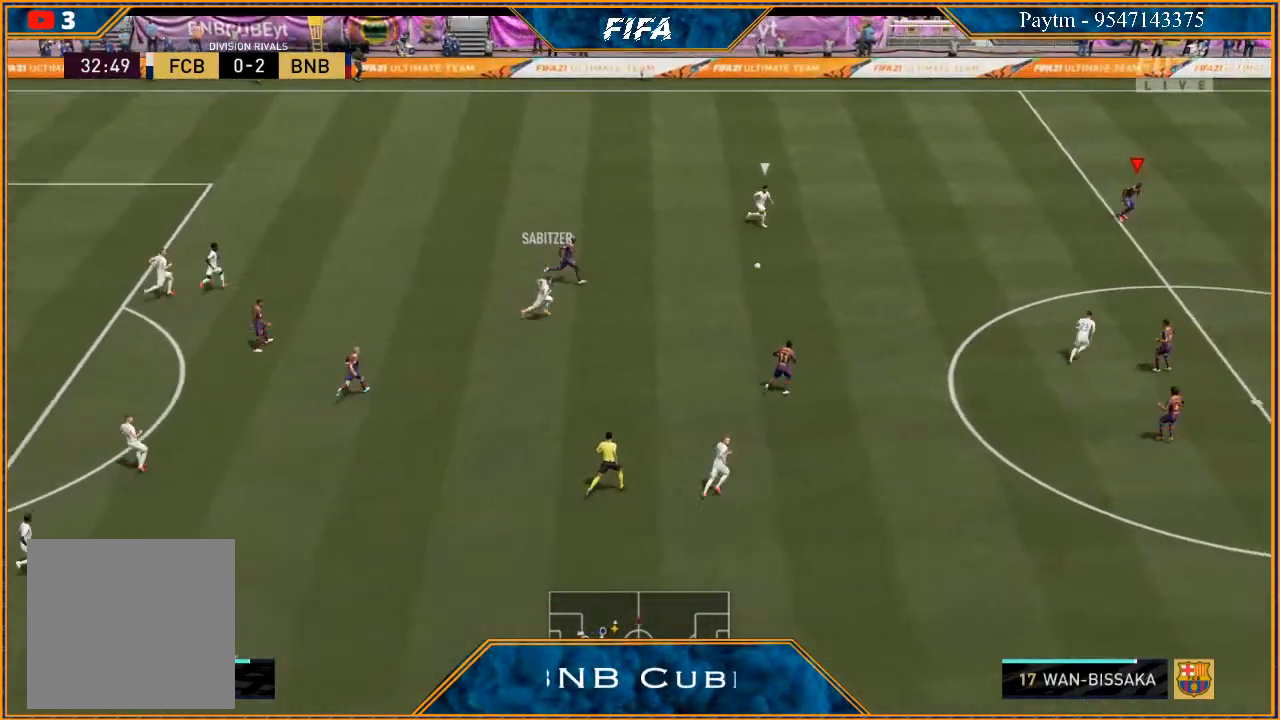
{"buttons": ["L2", "R2"], "left_stick": "down-left", "right_stick": "center", "events": [[33, "left_stick", "left"], [333, "left_stick", "down-left"]]}
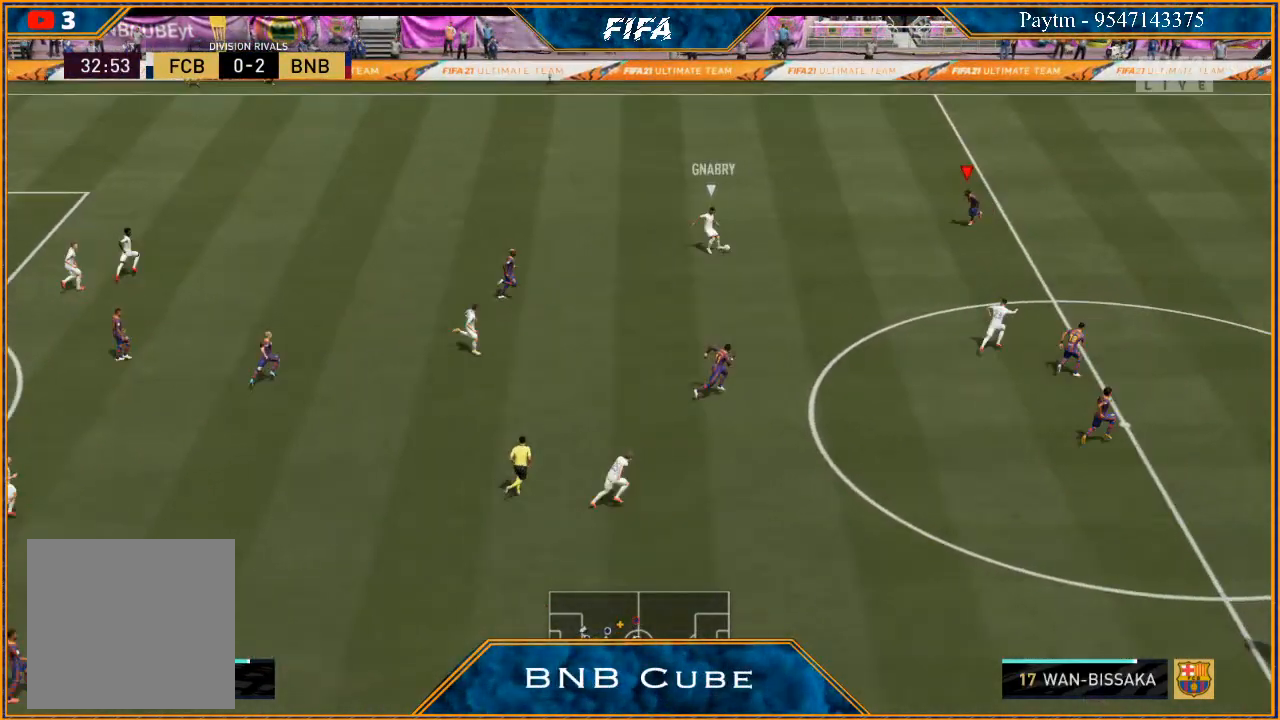
{"buttons": ["L2", "R2"], "left_stick": "up-left", "right_stick": "center", "events": [[267, "left_stick", "left"], [400, "left_stick", "up-left"]]}
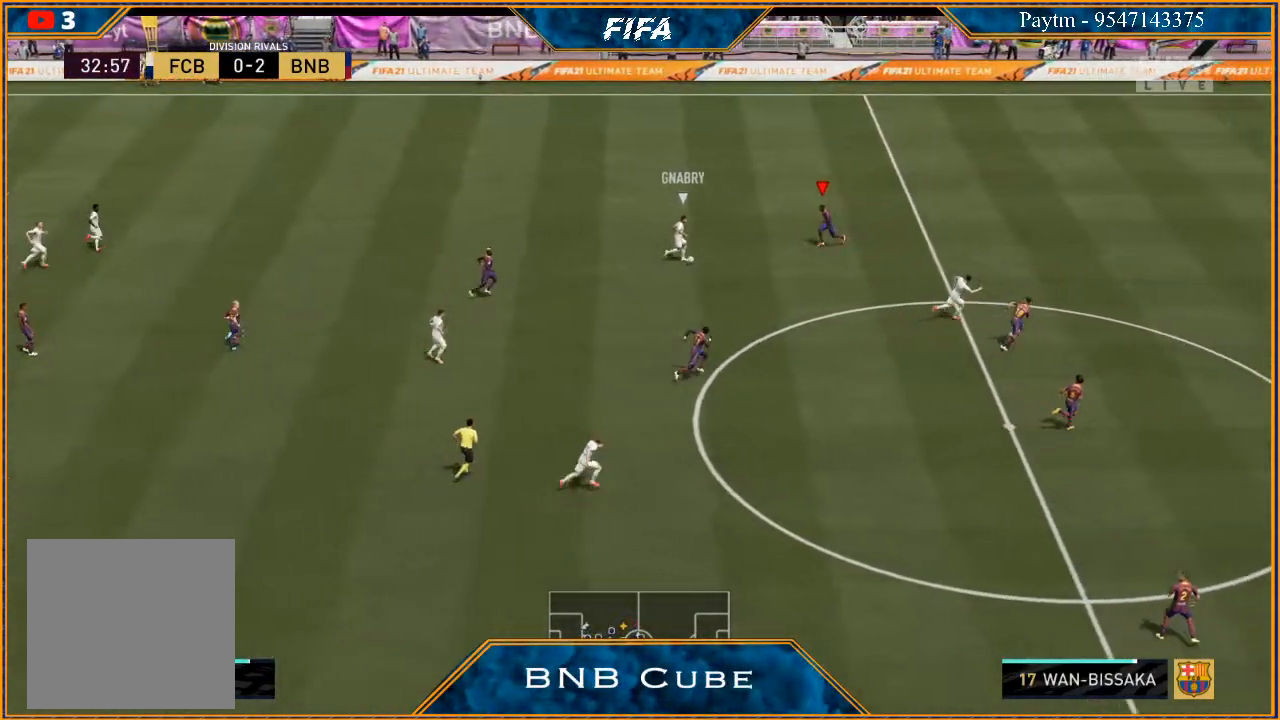
{"buttons": ["L2", "R2"], "left_stick": "up-right", "right_stick": "center", "events": [[100, "left_stick", "up"], [233, "left_stick", "up-right"]]}
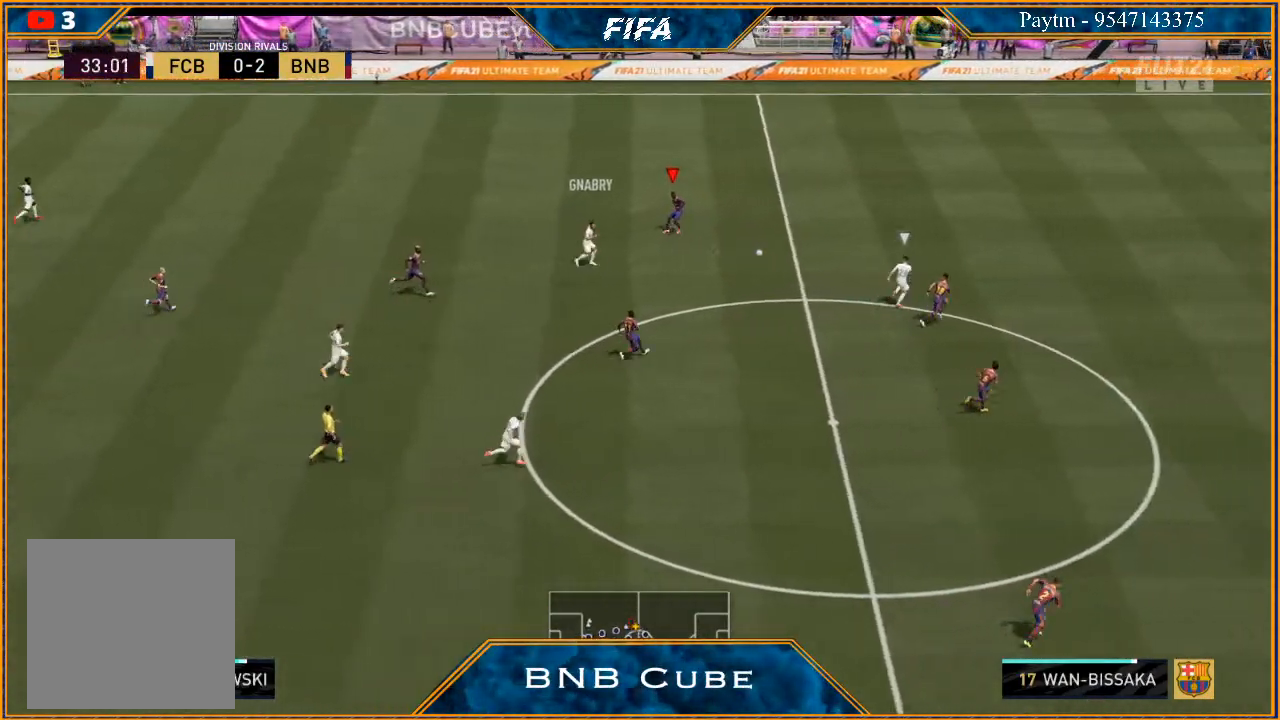
{"buttons": ["L1", "R2"], "left_stick": "up-right", "right_stick": "center", "events": [[167, "L2", "up"], [267, "L1", "down"]]}
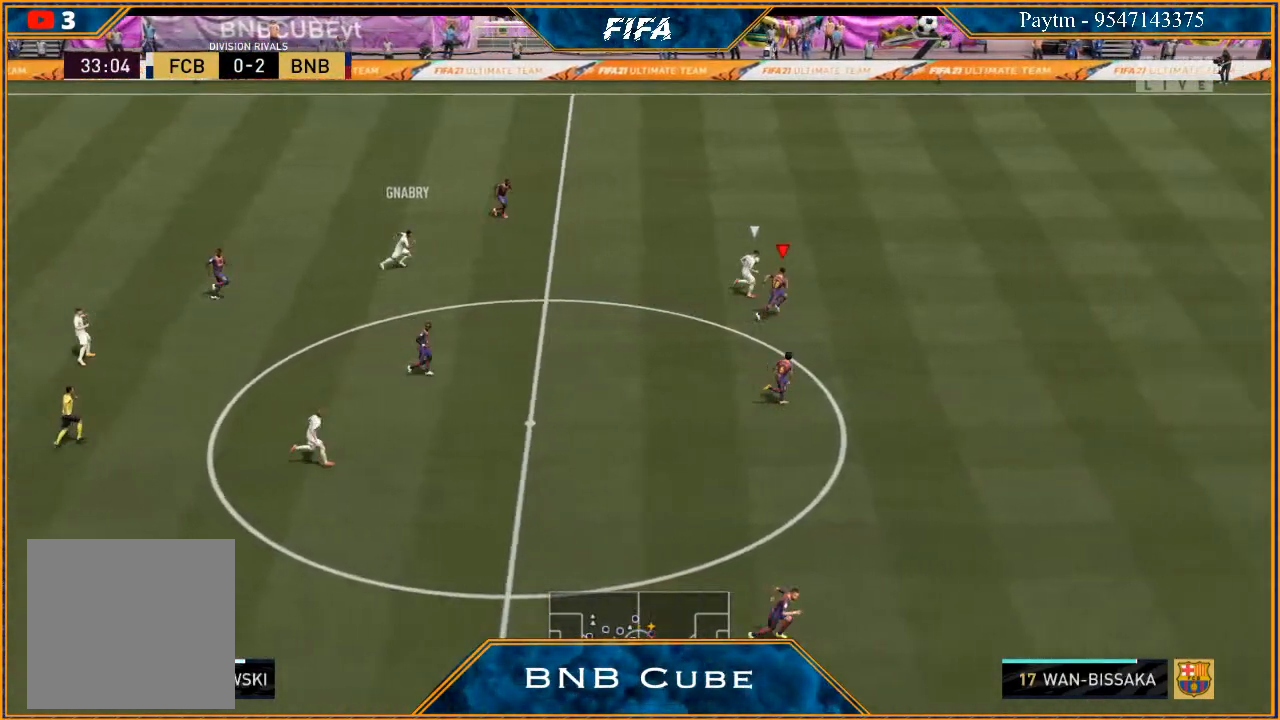
{"buttons": ["R2"], "left_stick": "right", "right_stick": "center", "events": [[33, "L1", "up"], [300, "left_stick", "right"]]}
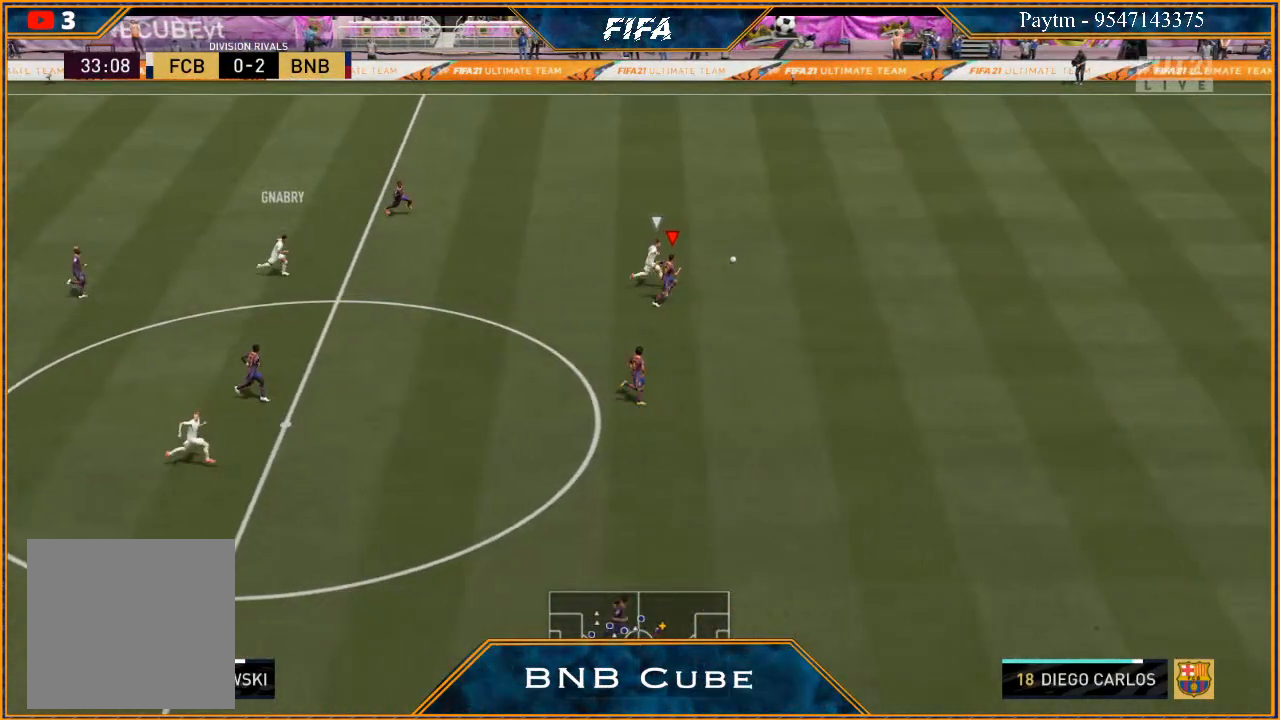
{"buttons": ["R2"], "left_stick": "right", "right_stick": "center", "events": []}
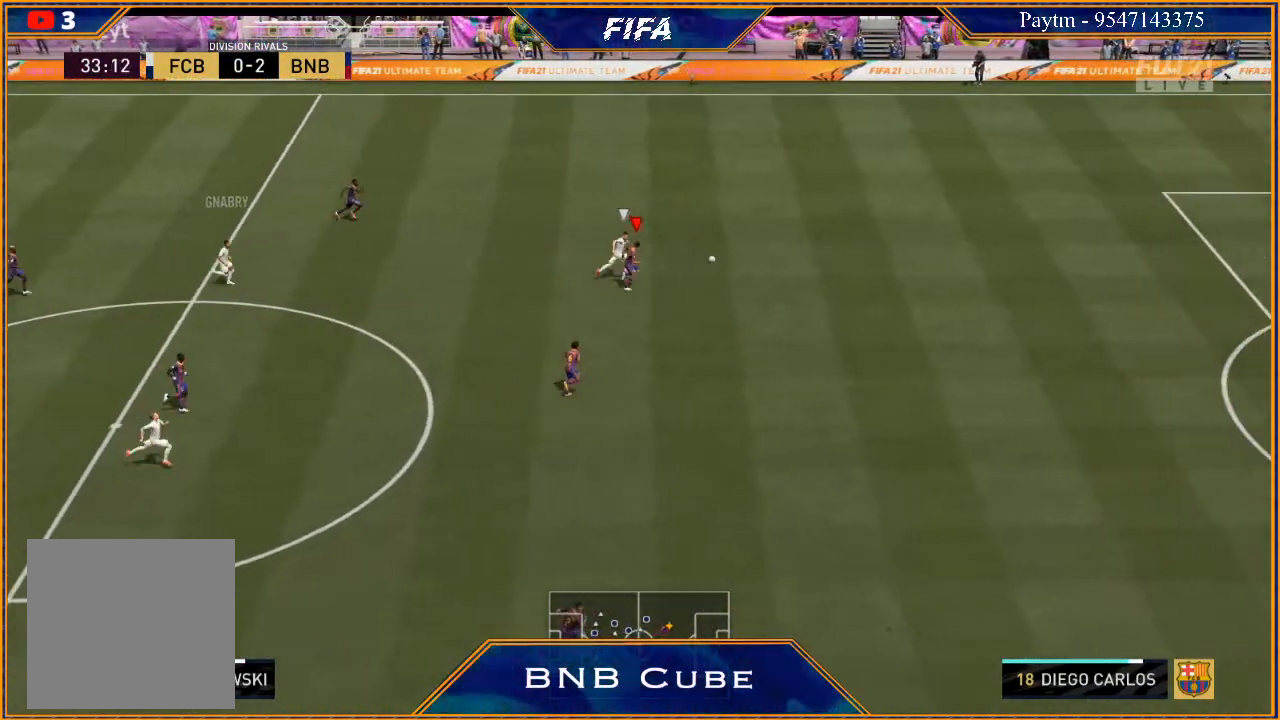
{"buttons": ["R2"], "left_stick": "right", "right_stick": "center", "events": []}
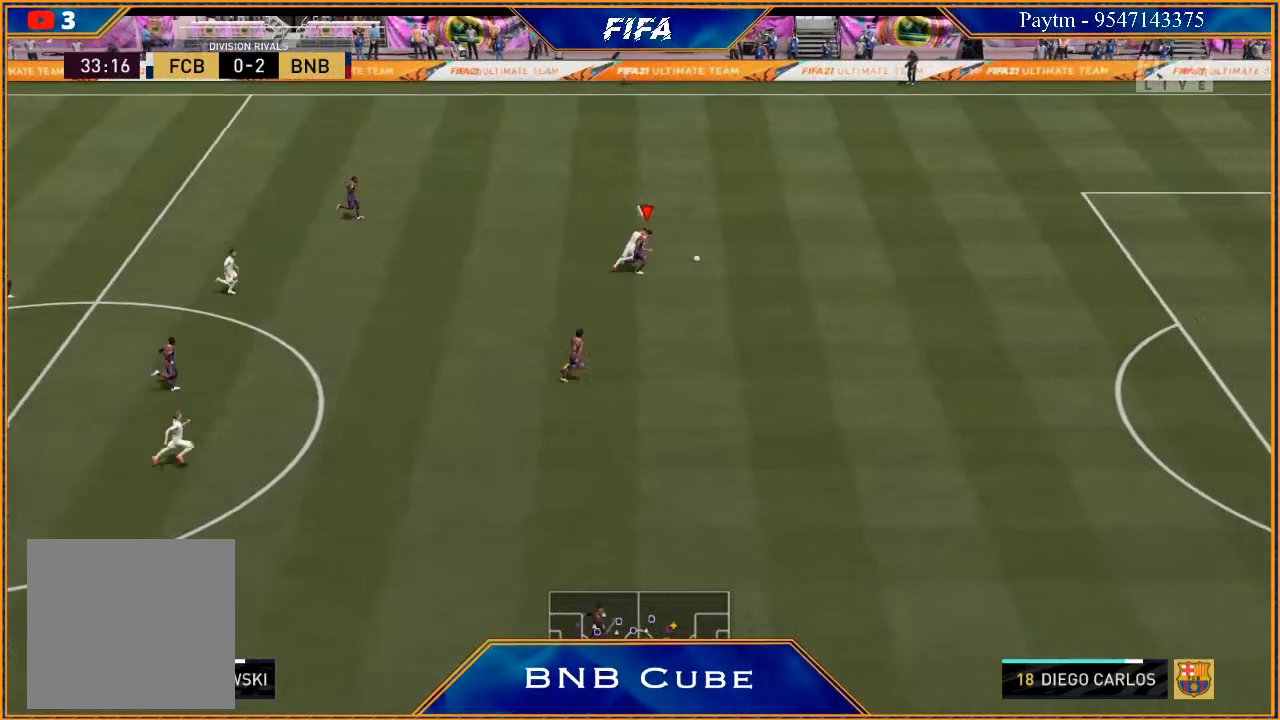
{"buttons": ["R2"], "left_stick": "right", "right_stick": "center", "events": []}
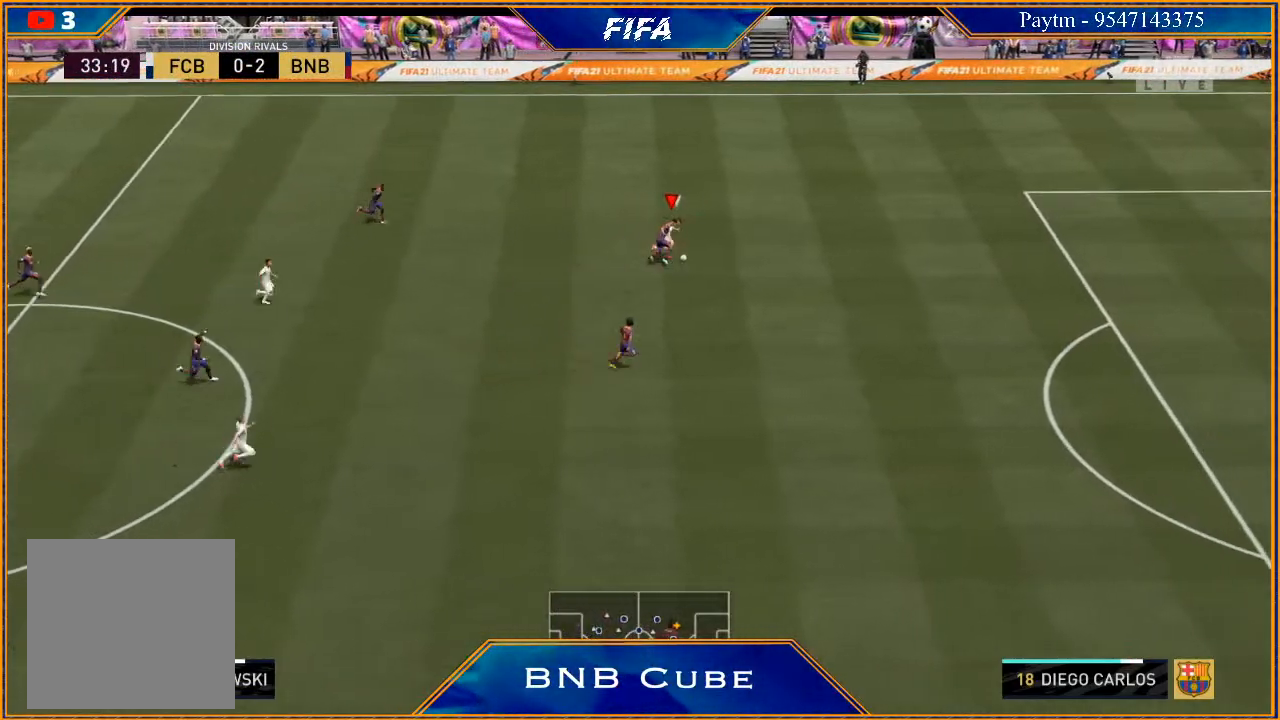
{"buttons": ["R2"], "left_stick": "right", "right_stick": "center", "events": []}
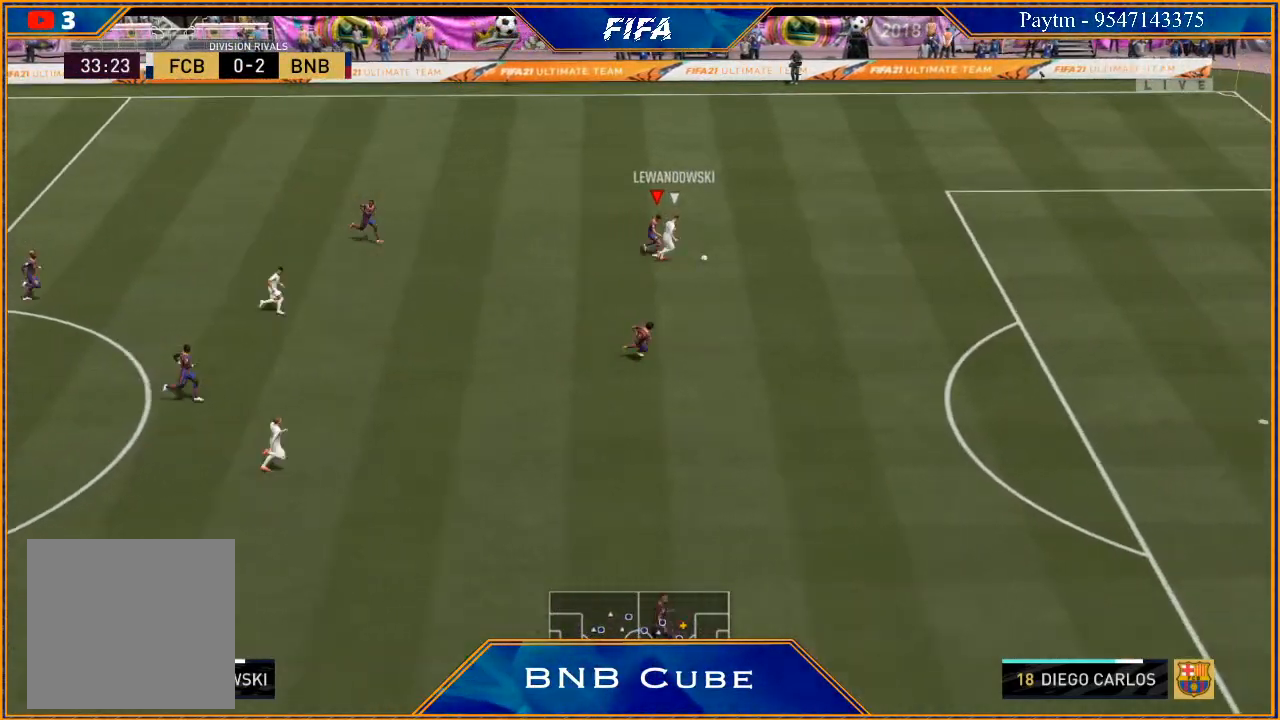
{"buttons": ["R2"], "left_stick": "right", "right_stick": "center", "events": []}
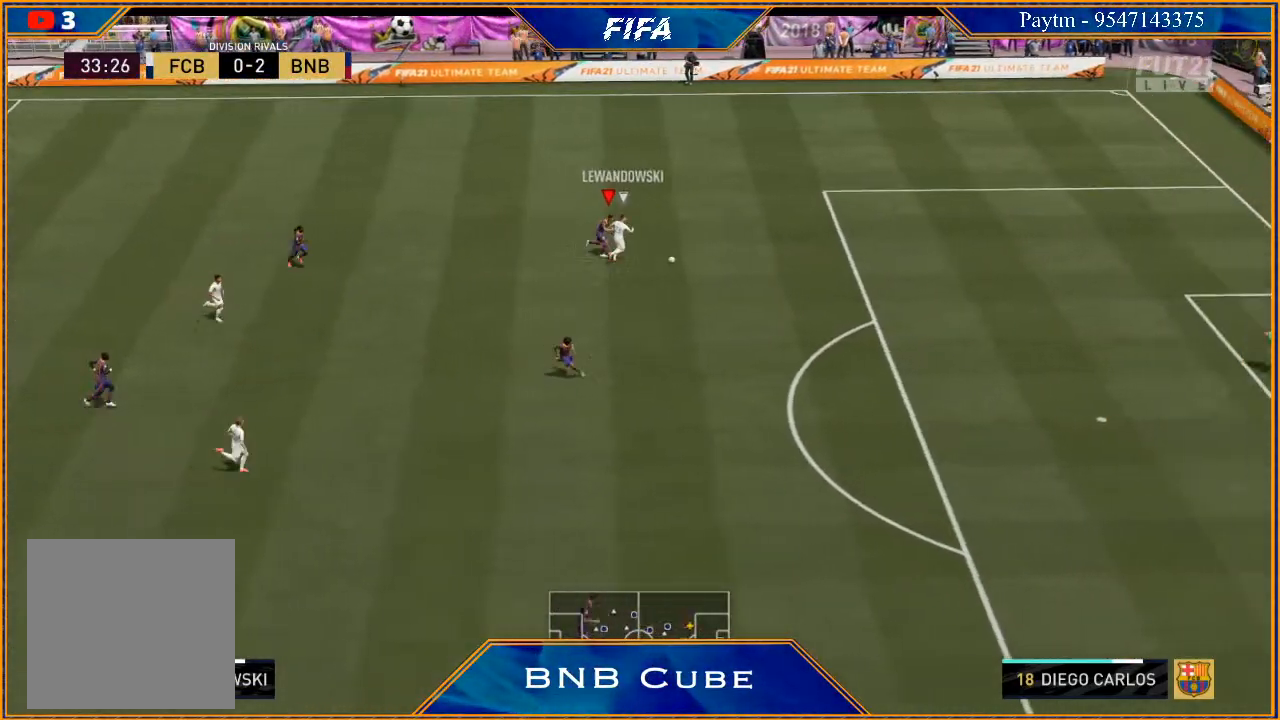
{"buttons": ["R2"], "left_stick": "right", "right_stick": "center", "events": []}
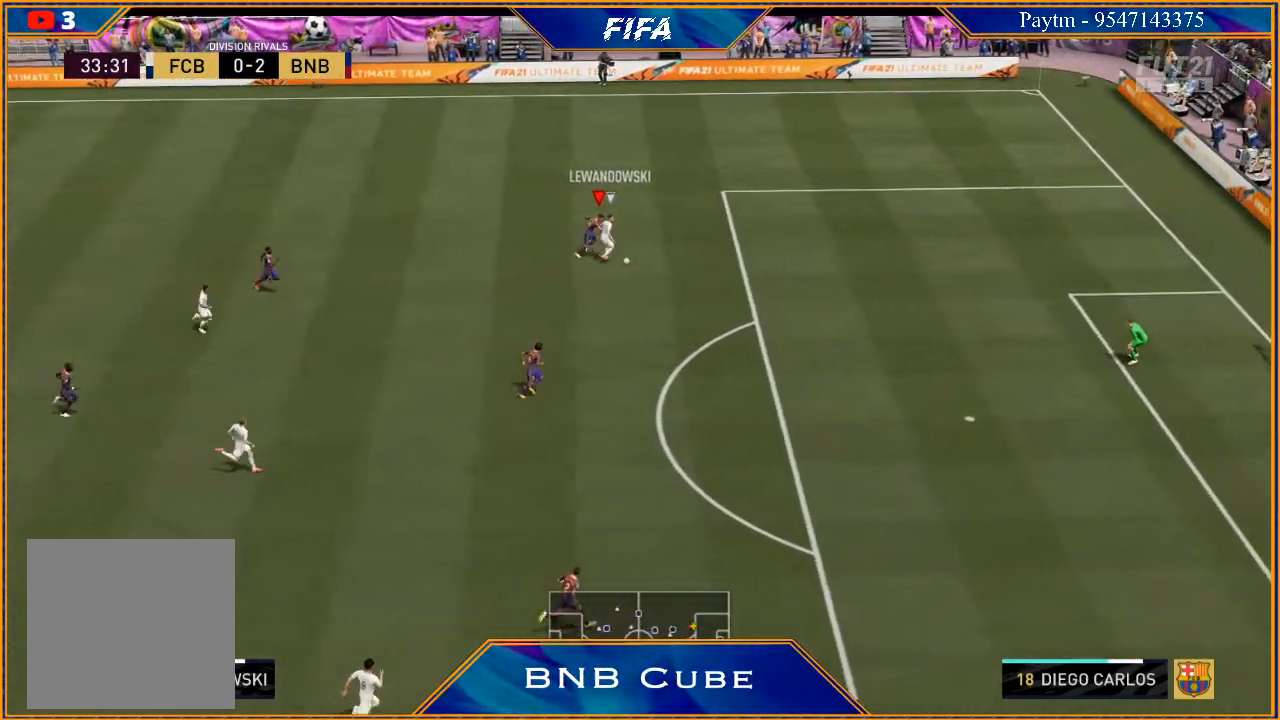
{"buttons": ["Y", "R2"], "left_stick": "right", "right_stick": "center", "events": [[233, "Y", "down"]]}
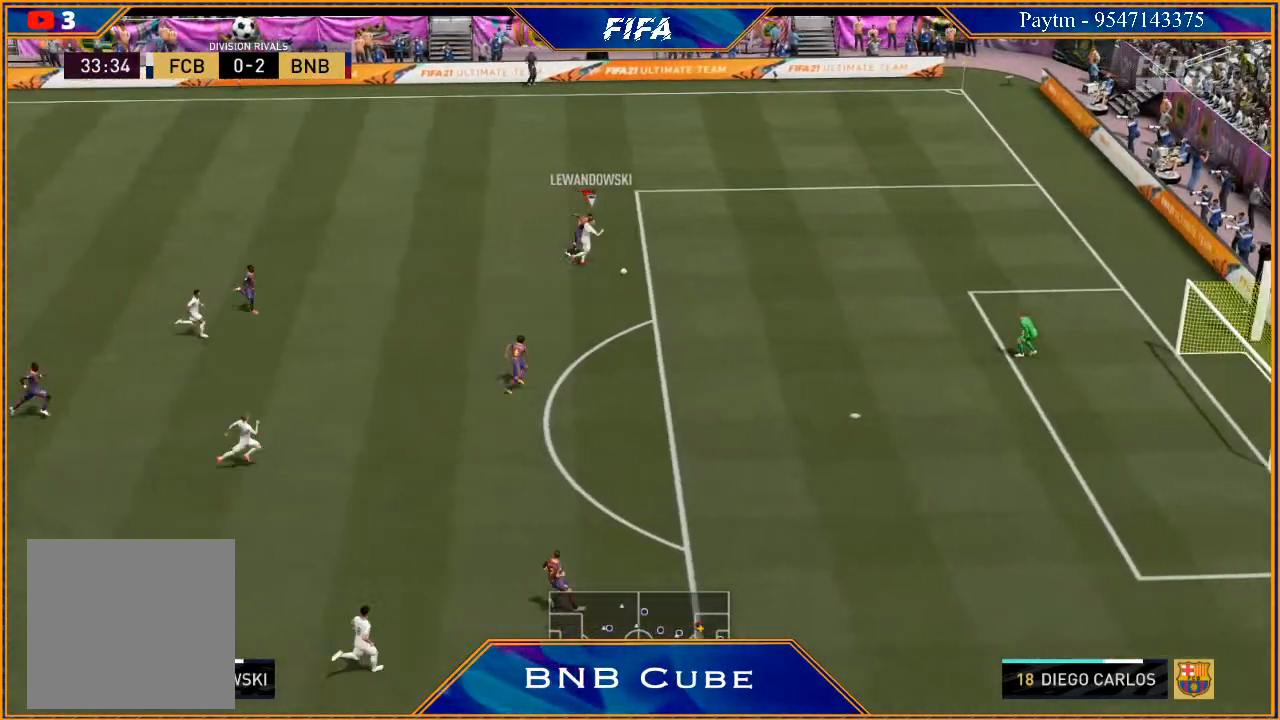
{"buttons": ["Y", "R2"], "left_stick": "down-right", "right_stick": "center", "events": [[67, "left_stick", "down-right"]]}
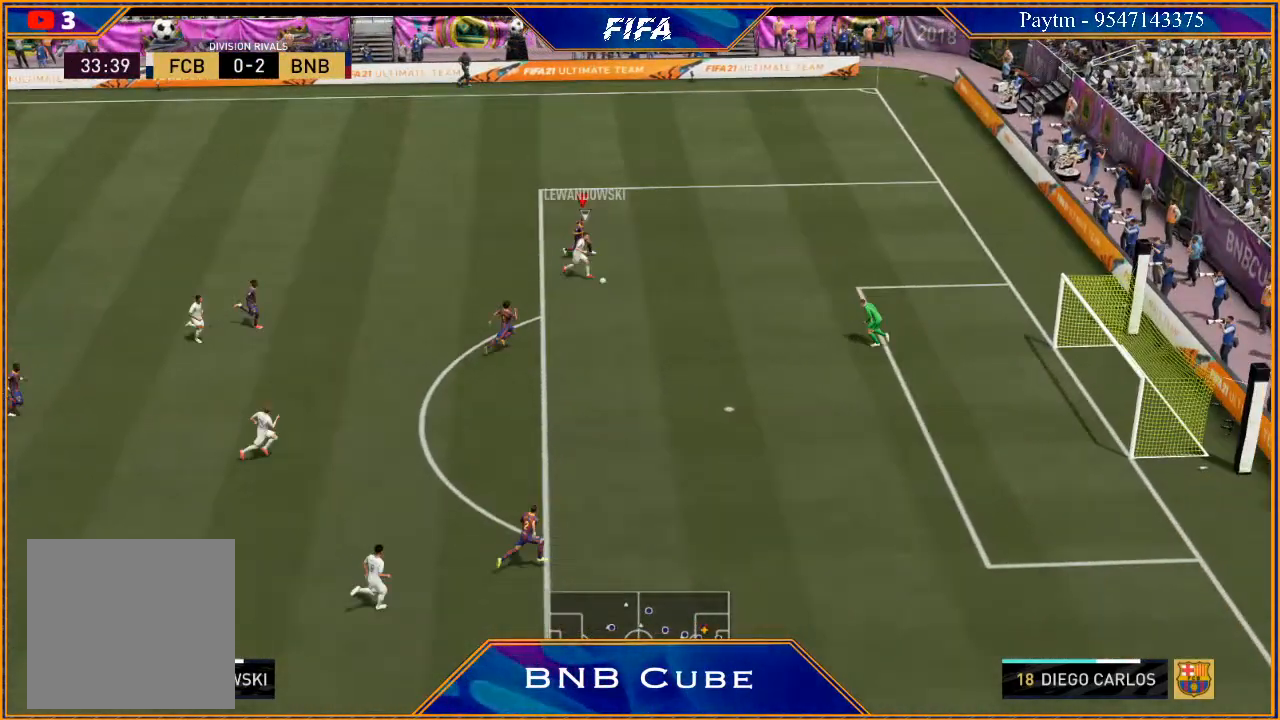
{"buttons": ["R2"], "left_stick": "down-left", "right_stick": "center", "events": [[367, "Y", "up"], [433, "left_stick", "down-left"]]}
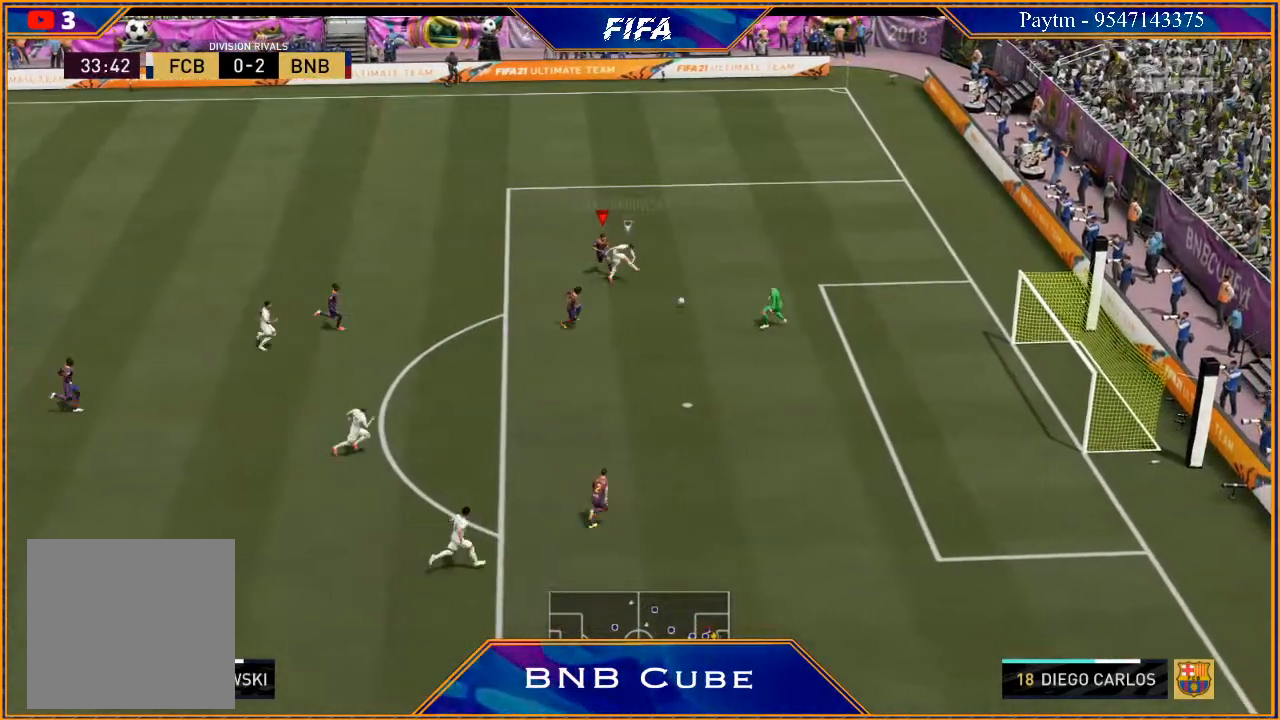
{"buttons": ["R2"], "left_stick": "left", "right_stick": "center", "events": [[33, "left_stick", "left"]]}
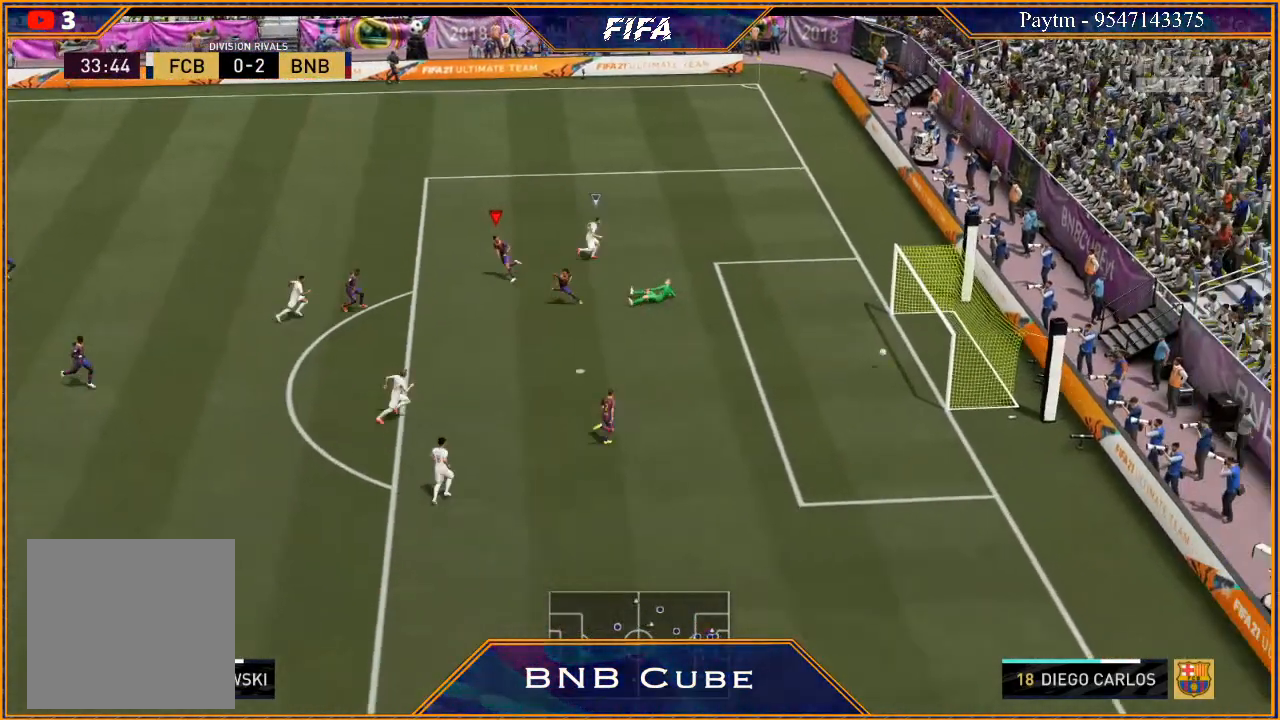
{"buttons": ["L1"], "left_stick": "right", "right_stick": "center", "events": [[233, "left_stick", "center"], [300, "R2", "up"], [500, "L1", "down"], [500, "left_stick", "right"]]}
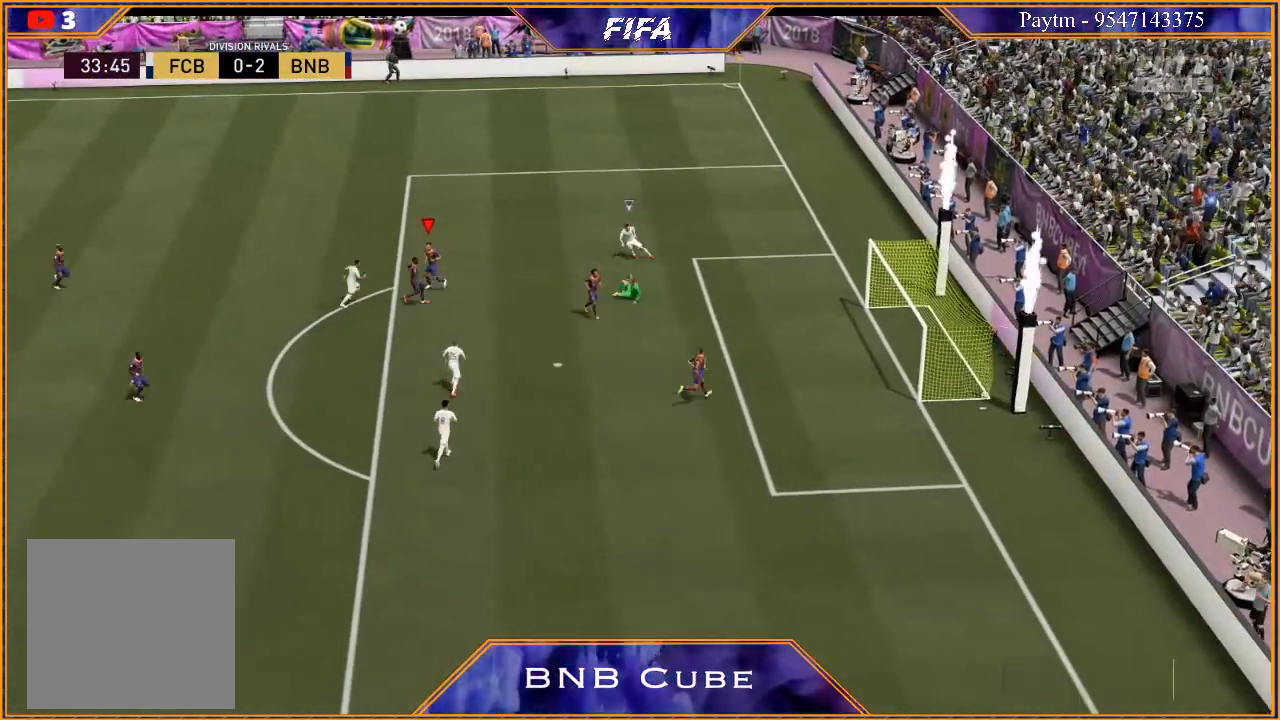
{"buttons": ["L1"], "left_stick": "right", "right_stick": "center", "events": [[133, "A", "down"], [133, "R1", "down"], [133, "left_stick", "center"], [233, "A", "up"], [233, "L1", "up"], [233, "R1", "up"], [233, "left_stick", "left"], [300, "A", "down"], [333, "A", "up"], [333, "left_stick", "center"], [400, "R1", "down"], [433, "A", "down"], [433, "L1", "down"], [433, "left_stick", "right"], [500, "A", "up"], [500, "R1", "up"]]}
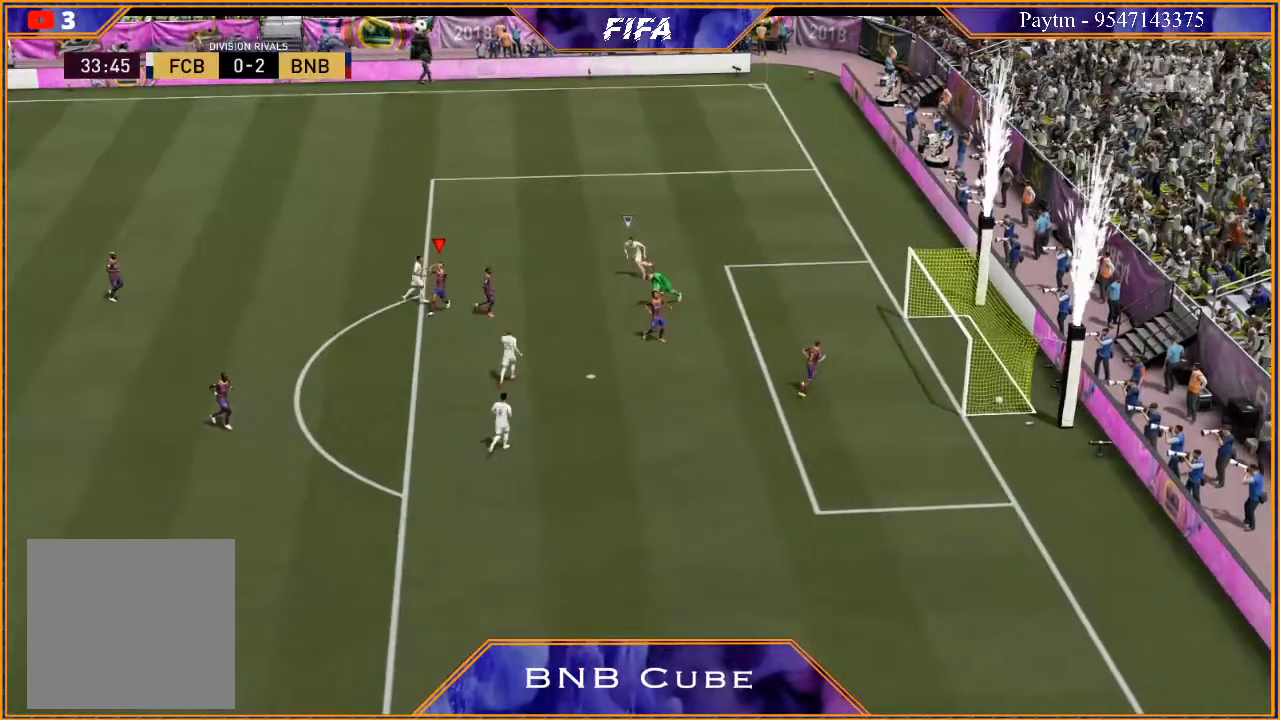
{"buttons": ["L1"], "left_stick": "center", "right_stick": "center", "events": [[67, "A", "down"], [67, "R1", "down"], [67, "left_stick", "center"], [100, "R1", "up"], [133, "A", "up"], [133, "L1", "up"], [133, "left_stick", "left"], [200, "A", "down"], [200, "R1", "down"], [267, "left_stick", "center"], [300, "A", "up"], [300, "R1", "up"], [333, "A", "down"], [333, "R1", "down"], [367, "L1", "down"], [367, "left_stick", "right"], [400, "A", "up"], [400, "R1", "up"], [500, "left_stick", "center"]]}
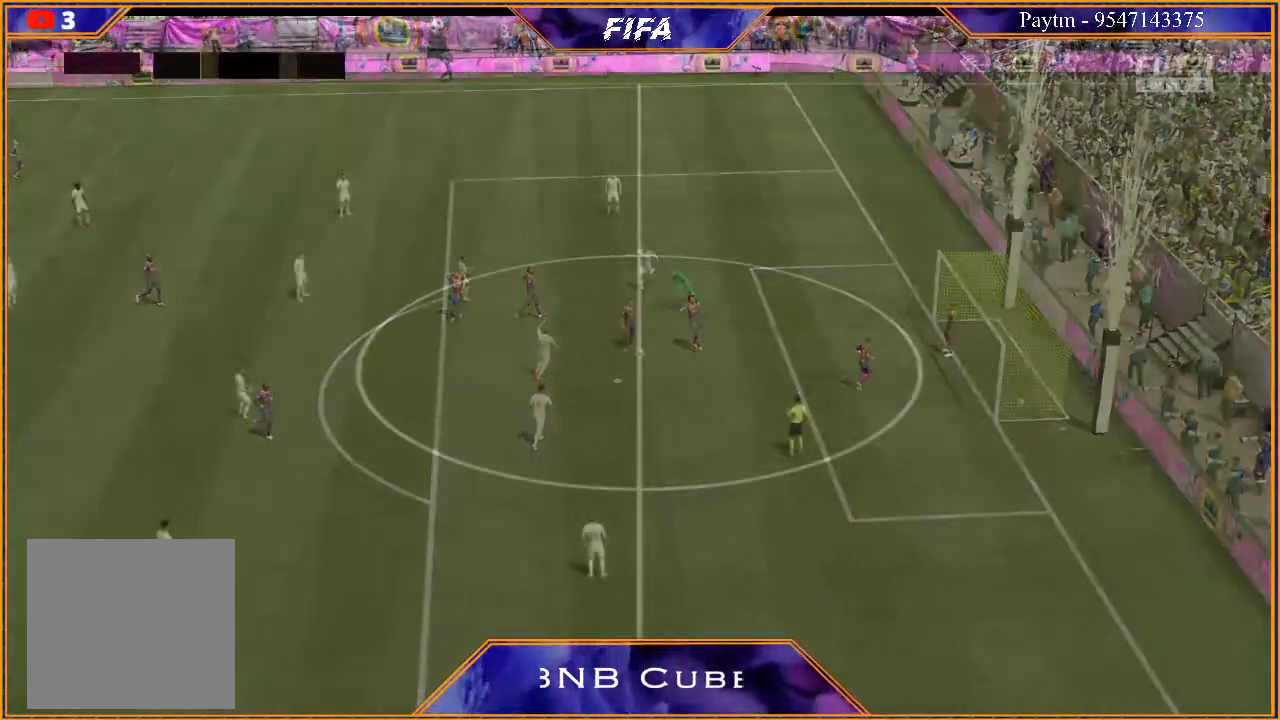
{"buttons": [], "left_stick": "center", "right_stick": "center", "events": [[33, "A", "down"], [33, "R1", "down"], [67, "L1", "up"], [67, "R1", "up"], [100, "A", "up"], [100, "left_stick", "left"], [133, "A", "down"], [133, "R1", "down"], [167, "left_stick", "center"], [200, "A", "up"], [200, "R1", "up"], [233, "A", "down"], [233, "R1", "down"], [300, "L1", "down"], [300, "left_stick", "right"], [333, "A", "up"], [333, "R1", "up"], [400, "left_stick", "center"], [467, "L1", "up"]]}
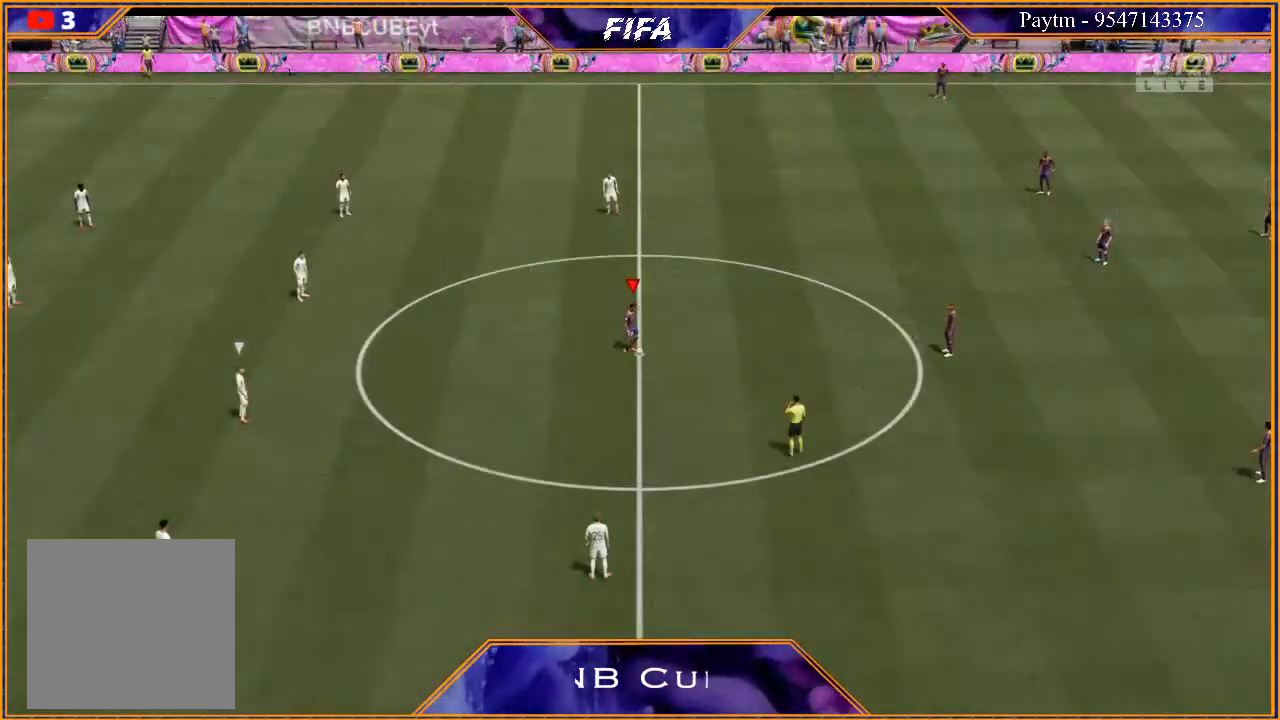
{"buttons": [], "left_stick": "center", "right_stick": "center", "events": []}
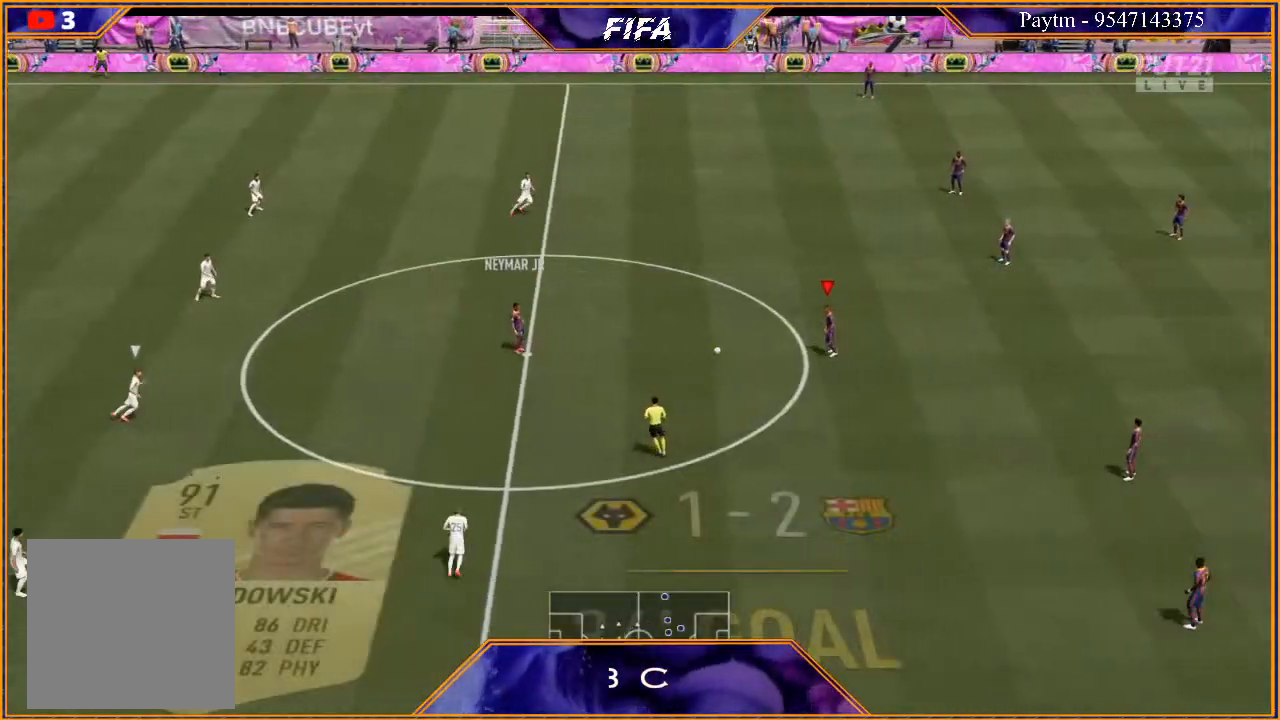
{"buttons": [], "left_stick": "left", "right_stick": "center", "events": [[67, "left_stick", "left"]]}
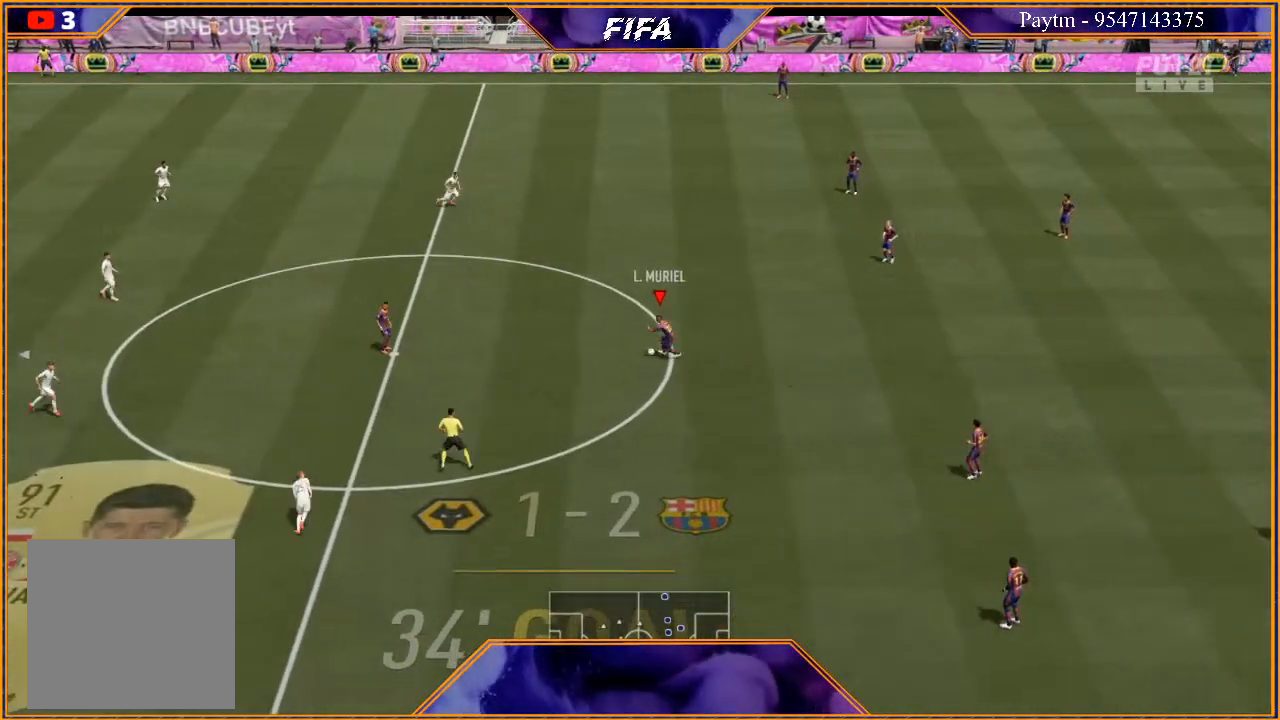
{"buttons": [], "left_stick": "left", "right_stick": "center", "events": [[233, "right_stick", "left"], [400, "right_stick", "right"], [467, "right_stick", "center"]]}
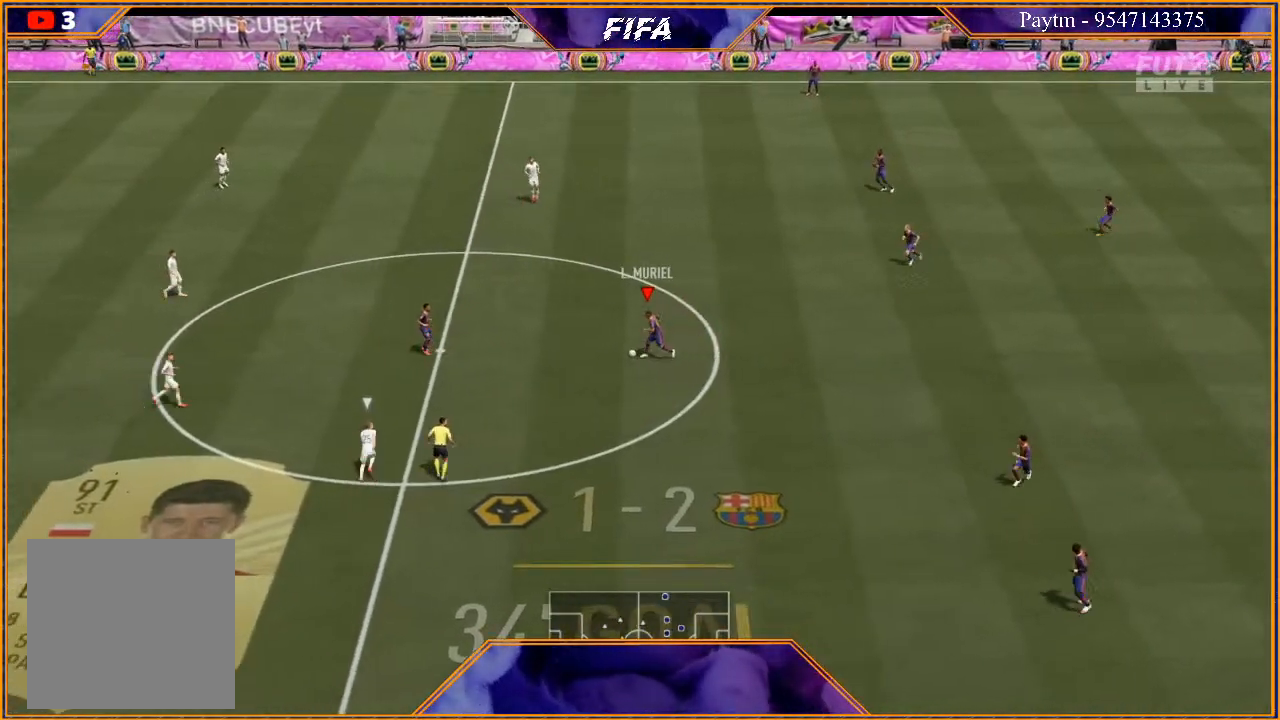
{"buttons": ["A"], "left_stick": "up-left", "right_stick": "center", "events": [[367, "X", "down"], [433, "X", "up"], [467, "left_stick", "up-left"], [500, "A", "down"]]}
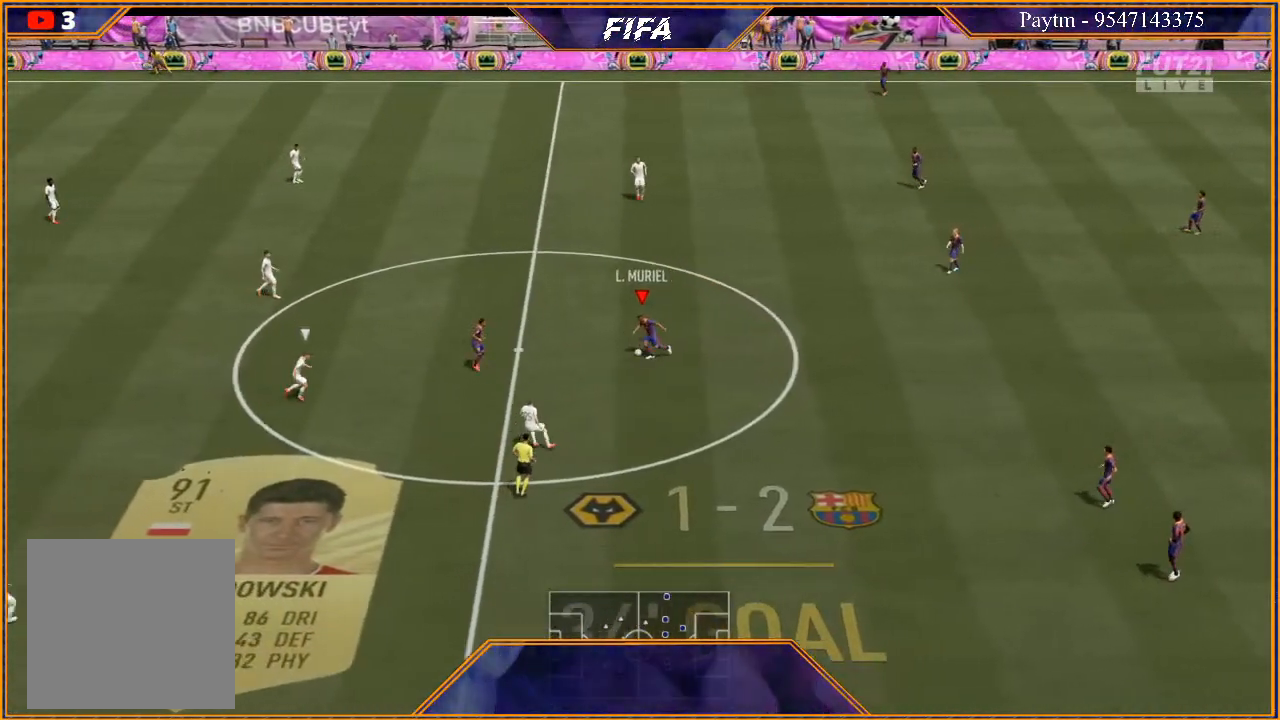
{"buttons": [], "left_stick": "up-left", "right_stick": "center", "events": [[100, "A", "up"], [267, "R2", "down"], [367, "R2", "up"]]}
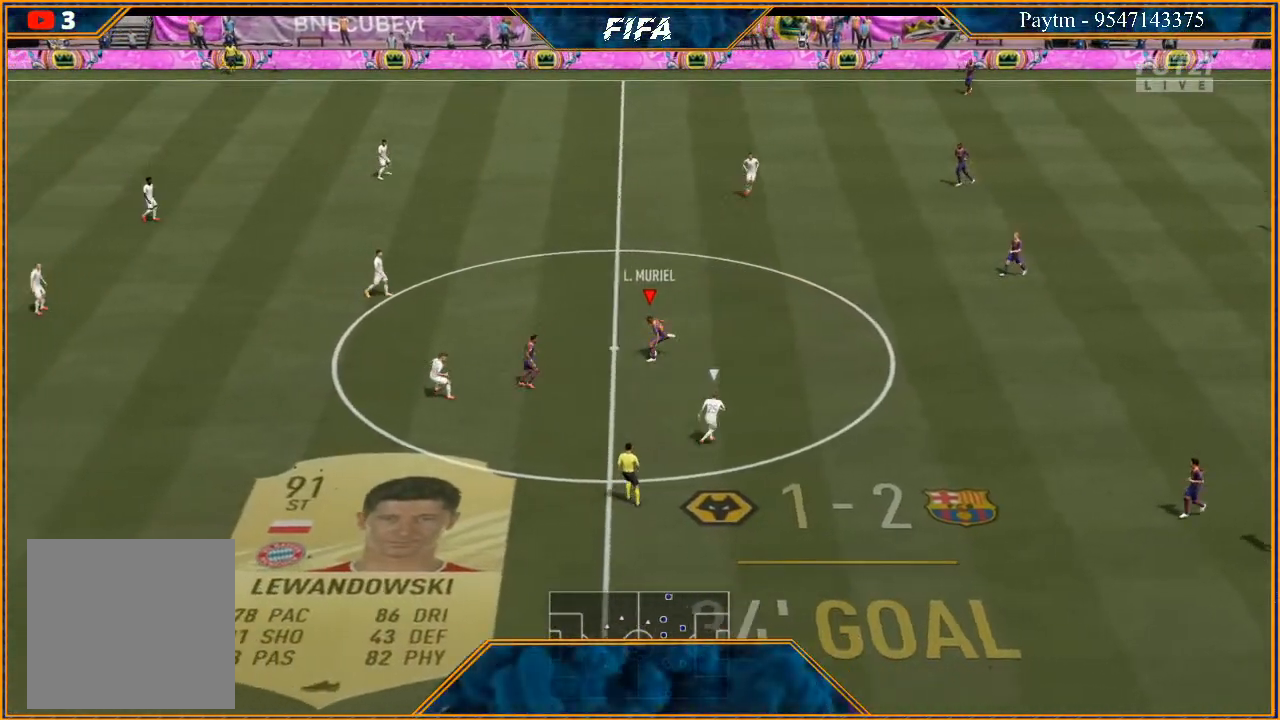
{"buttons": [], "left_stick": "up-left", "right_stick": "up", "events": [[33, "right_stick", "up"]]}
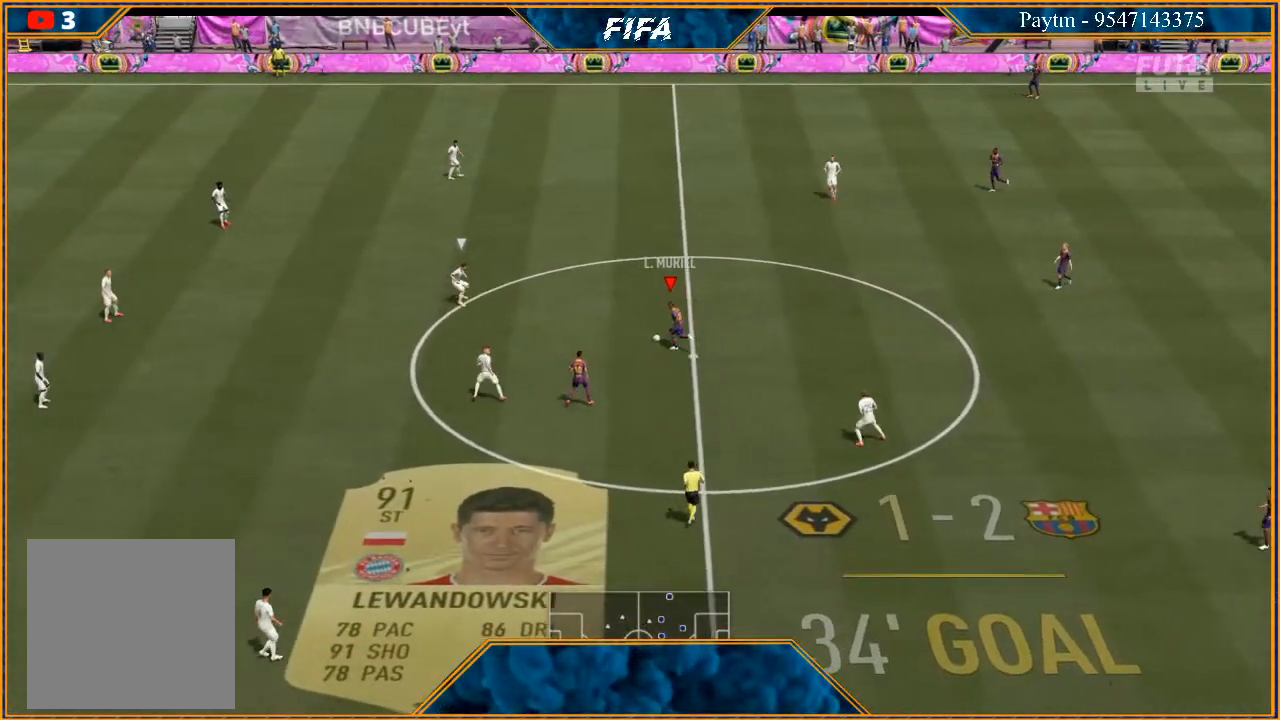
{"buttons": ["R2"], "left_stick": "up-left", "right_stick": "center", "events": [[200, "right_stick", "center"], [300, "R2", "down"]]}
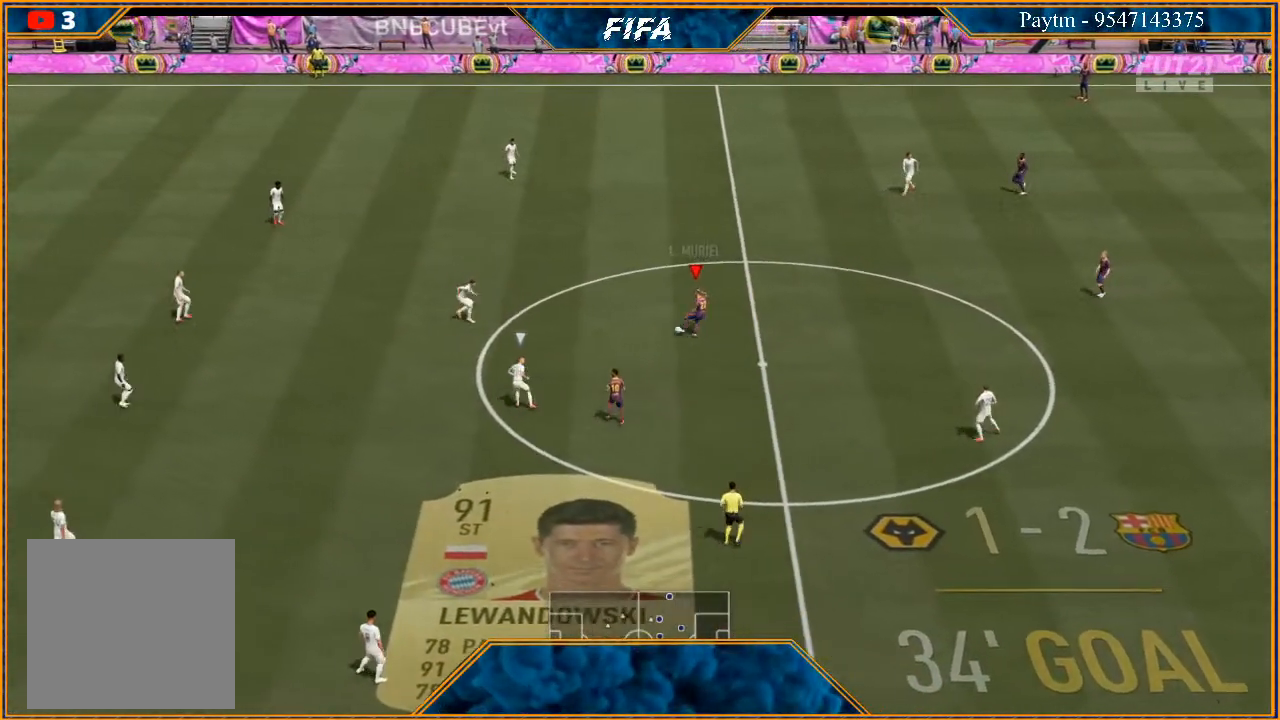
{"buttons": ["R2"], "left_stick": "up-left", "right_stick": "center", "events": []}
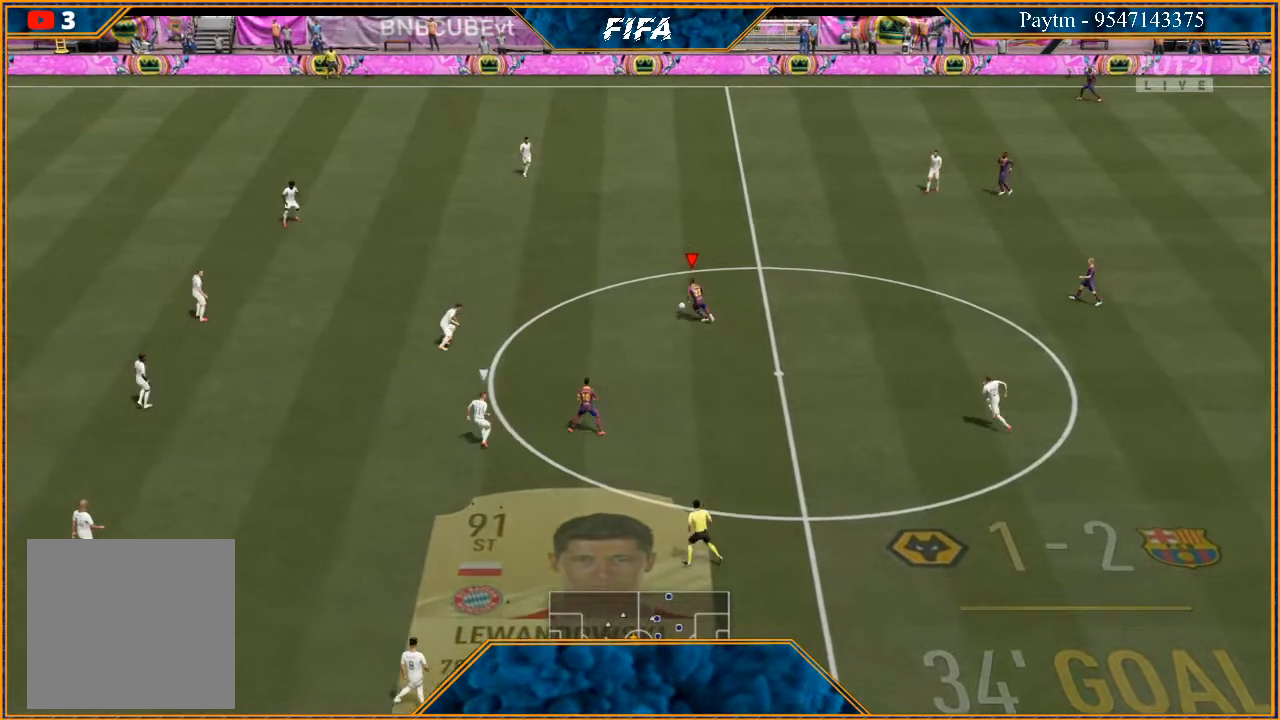
{"buttons": ["A"], "left_stick": "center", "right_stick": "center", "events": [[300, "X", "down"], [367, "left_stick", "center"], [400, "R2", "up"], [400, "X", "up"], [467, "A", "down"]]}
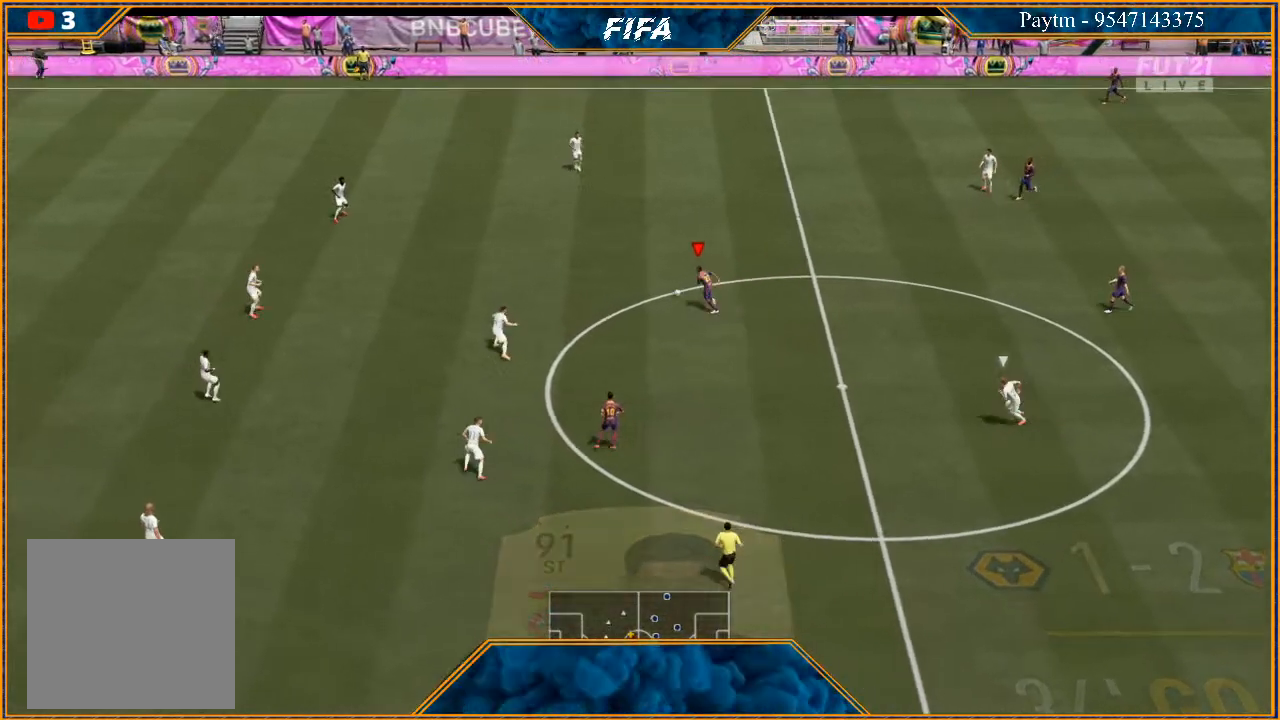
{"buttons": [], "left_stick": "left", "right_stick": "center", "events": [[33, "A", "up"], [233, "left_stick", "left"]]}